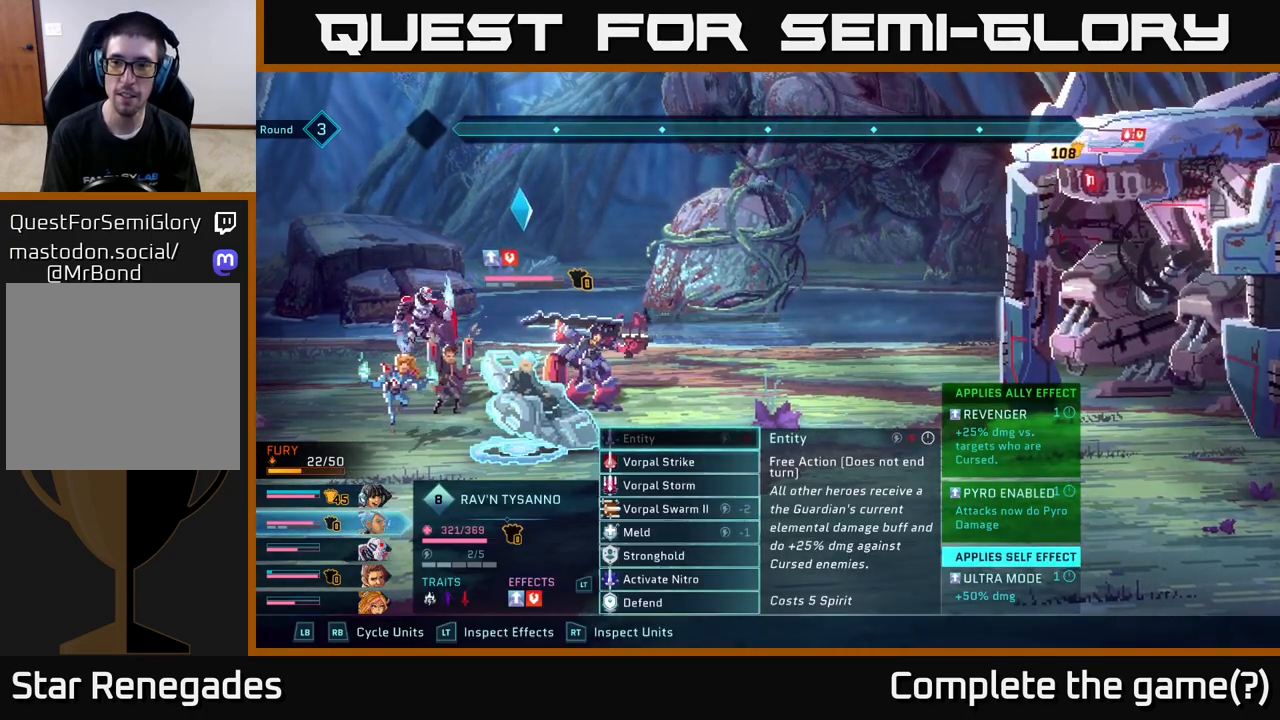
Gameplay with a controller (Xbox layout); each line is a JSON object with the inputs held at the frame after it. "events" lists button and stick changes between this image and that frame as [ms after this image, input, new state], when the widget could be followed in between.
{"buttons": ["R2"], "left_stick": "center", "right_stick": "center", "events": [[417, "R2", "down"]]}
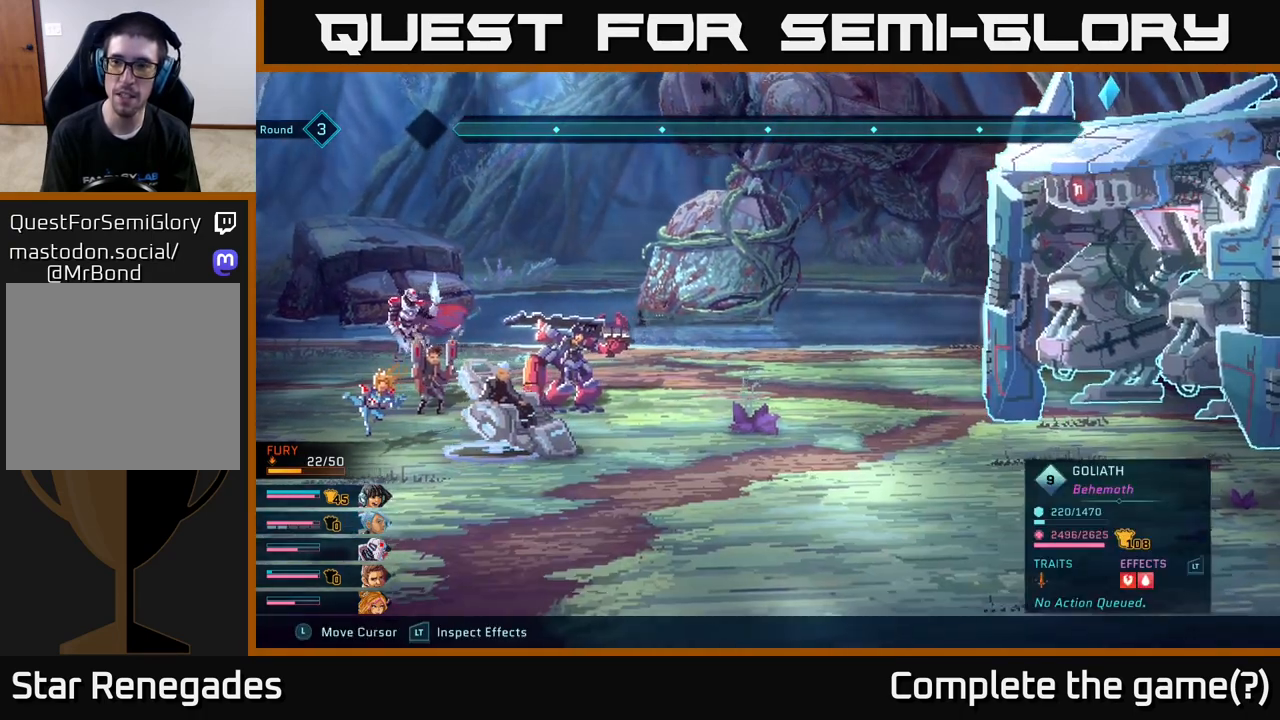
{"buttons": ["R2"], "left_stick": "center", "right_stick": "center", "events": []}
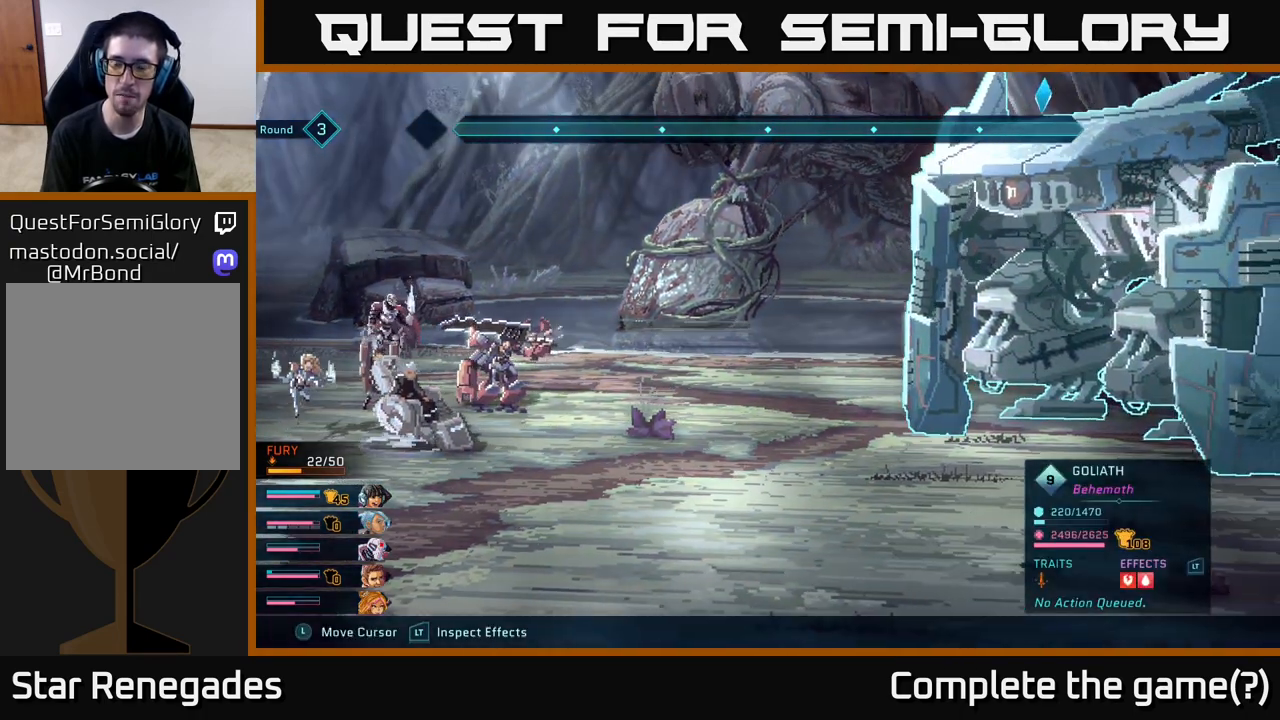
{"buttons": ["R2"], "left_stick": "center", "right_stick": "center", "events": []}
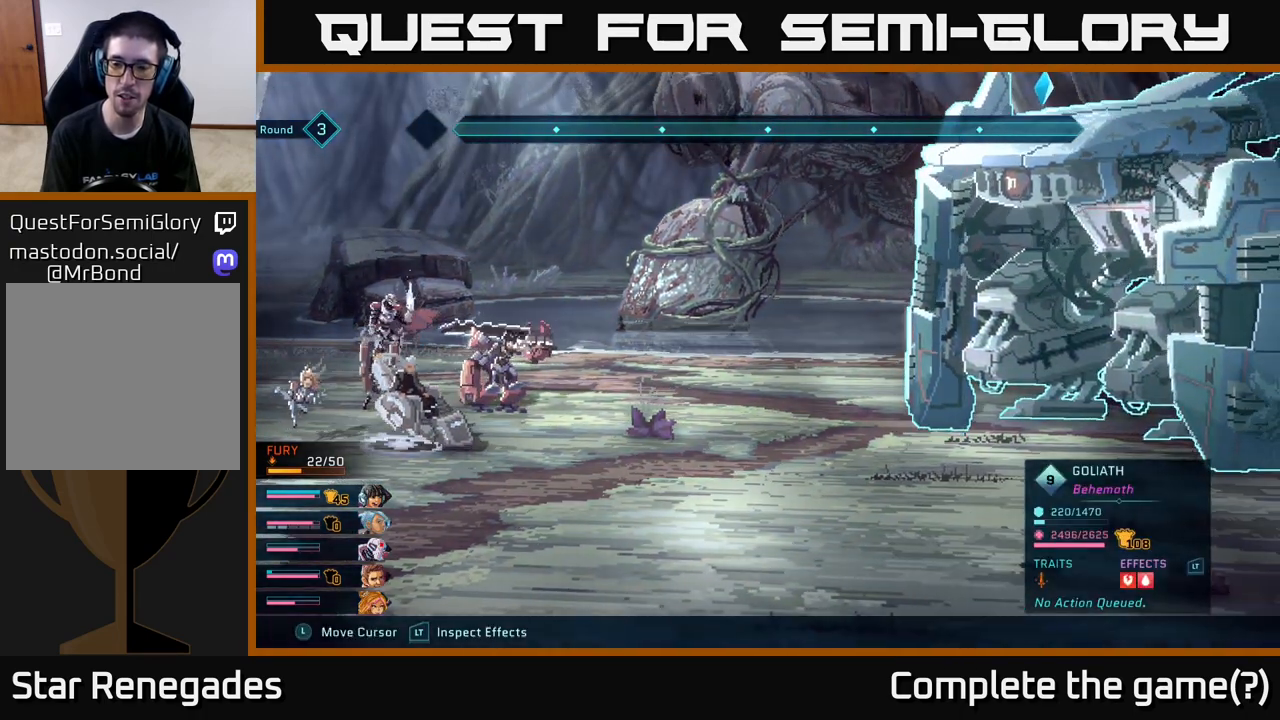
{"buttons": ["R2"], "left_stick": "center", "right_stick": "center", "events": []}
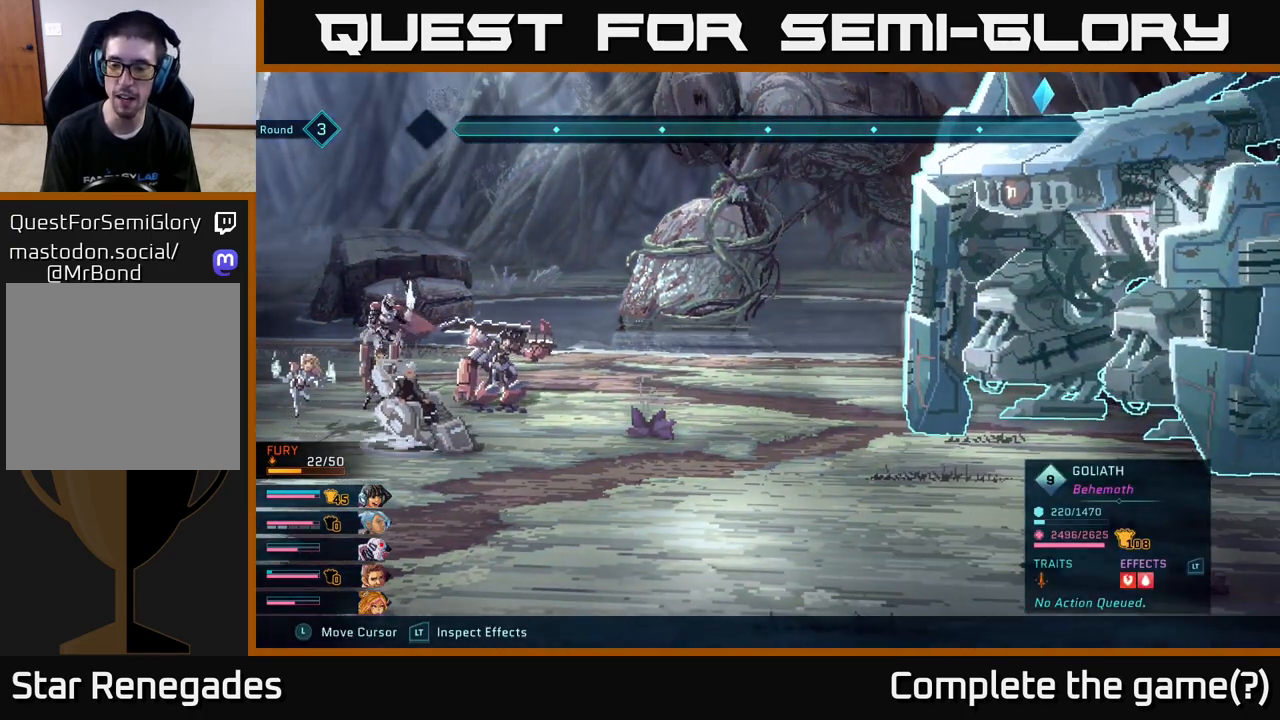
{"buttons": ["R2"], "left_stick": "center", "right_stick": "center", "events": []}
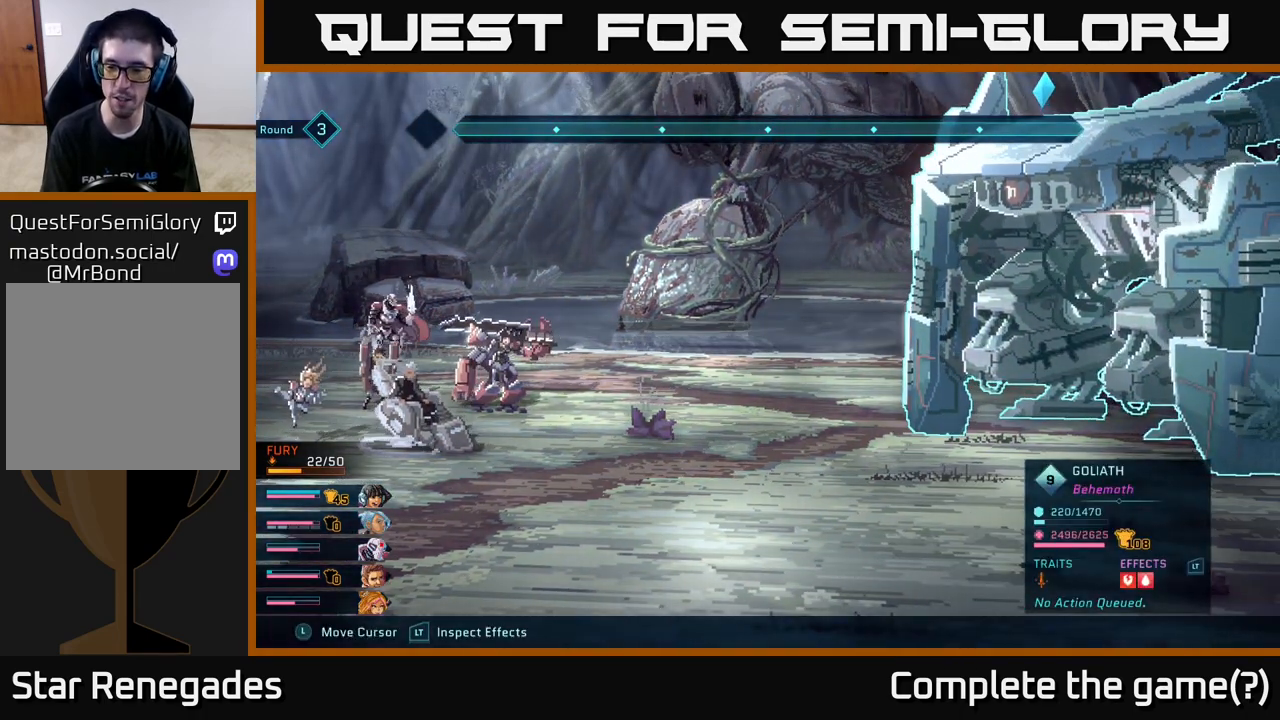
{"buttons": ["R2"], "left_stick": "center", "right_stick": "center", "events": []}
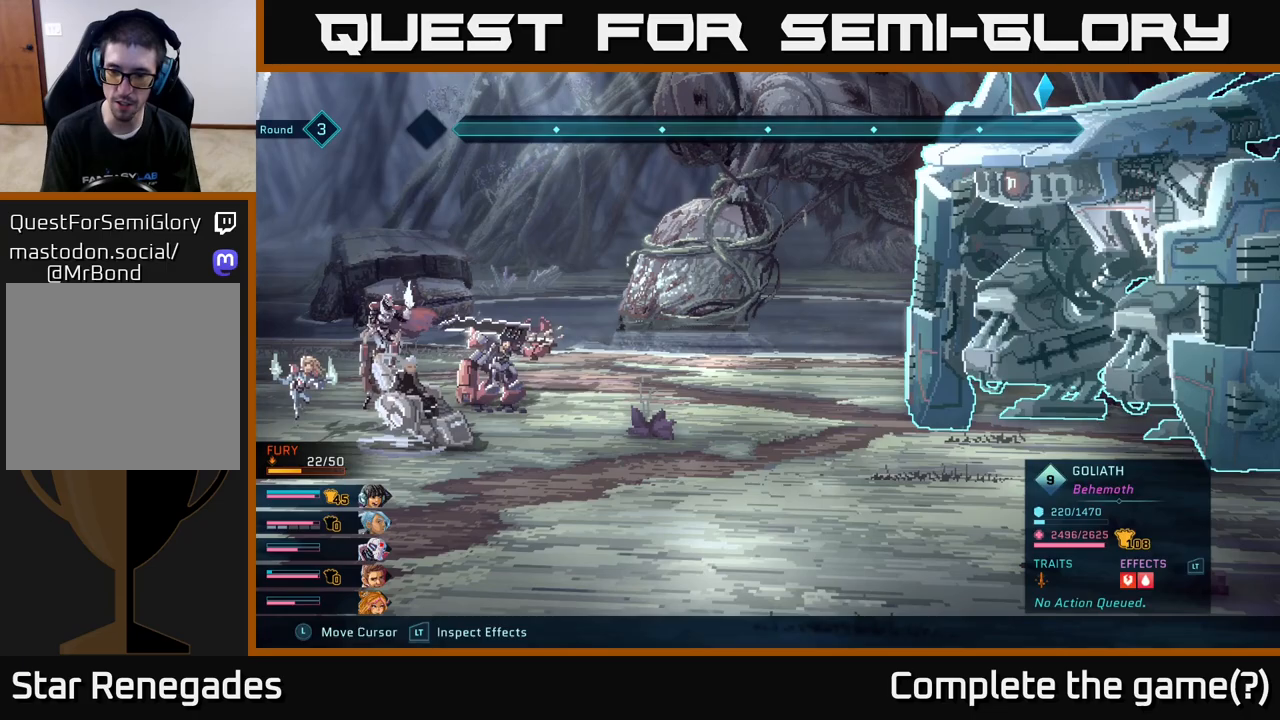
{"buttons": [], "left_stick": "center", "right_stick": "center", "events": [[33, "R2", "up"]]}
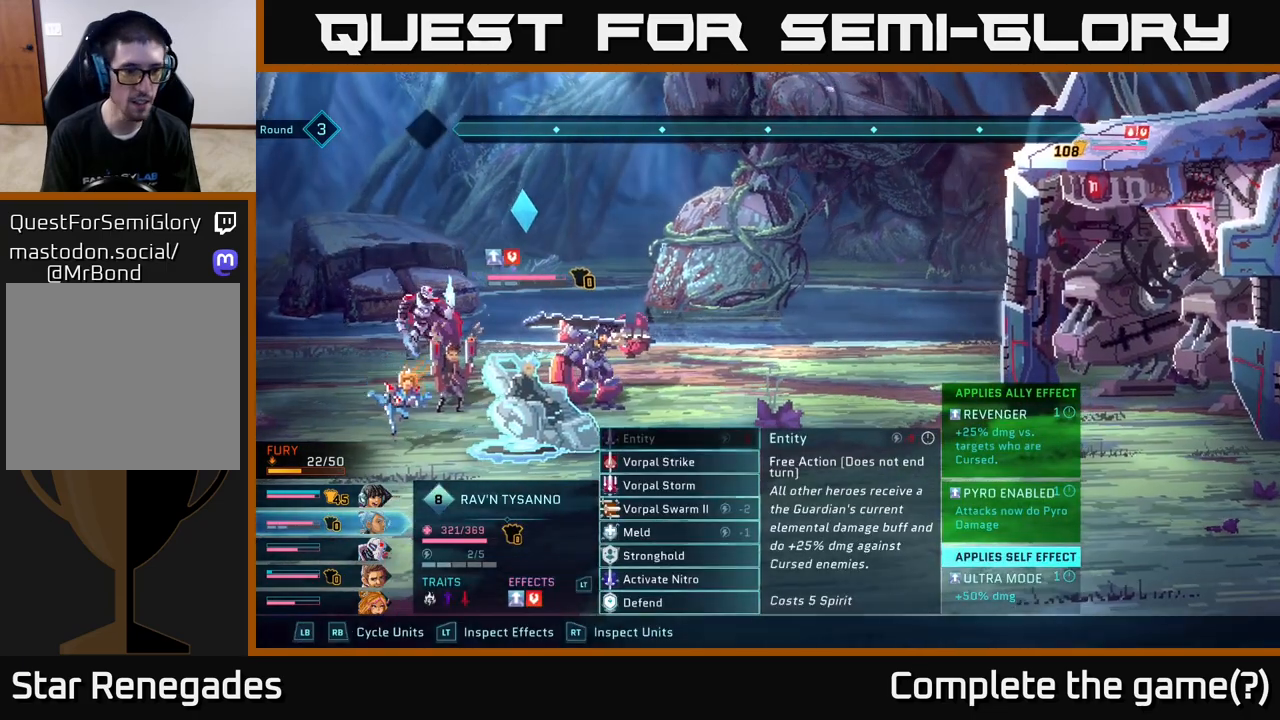
{"buttons": [], "left_stick": "center", "right_stick": "center", "events": []}
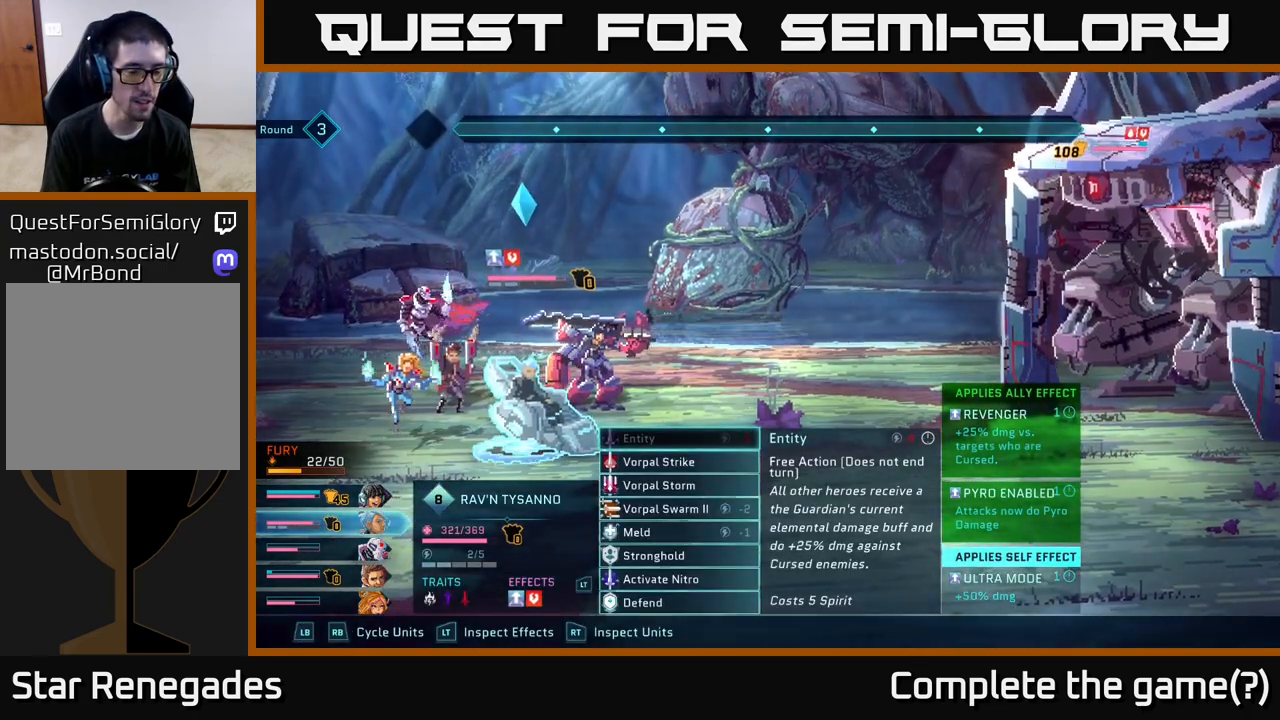
{"buttons": [], "left_stick": "center", "right_stick": "center", "events": []}
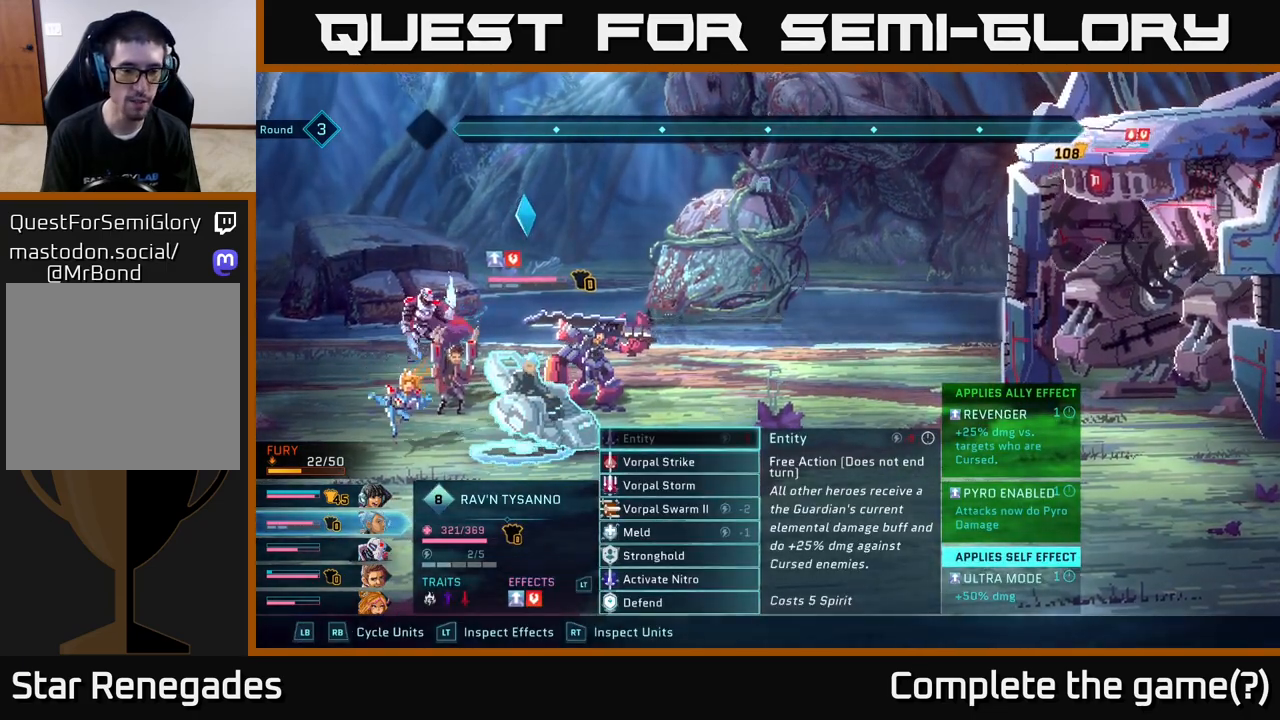
{"buttons": [], "left_stick": "center", "right_stick": "center", "events": []}
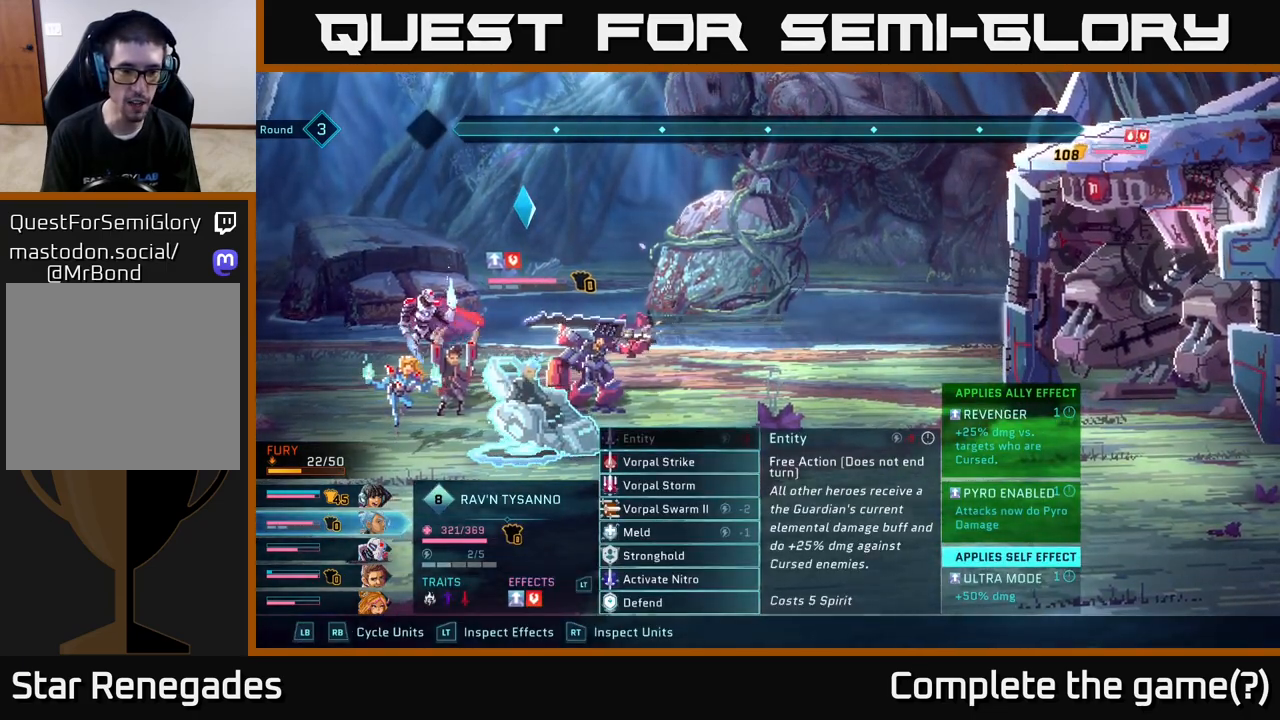
{"buttons": [], "left_stick": "center", "right_stick": "center", "events": [[250, "left_stick", "down"], [417, "left_stick", "center"]]}
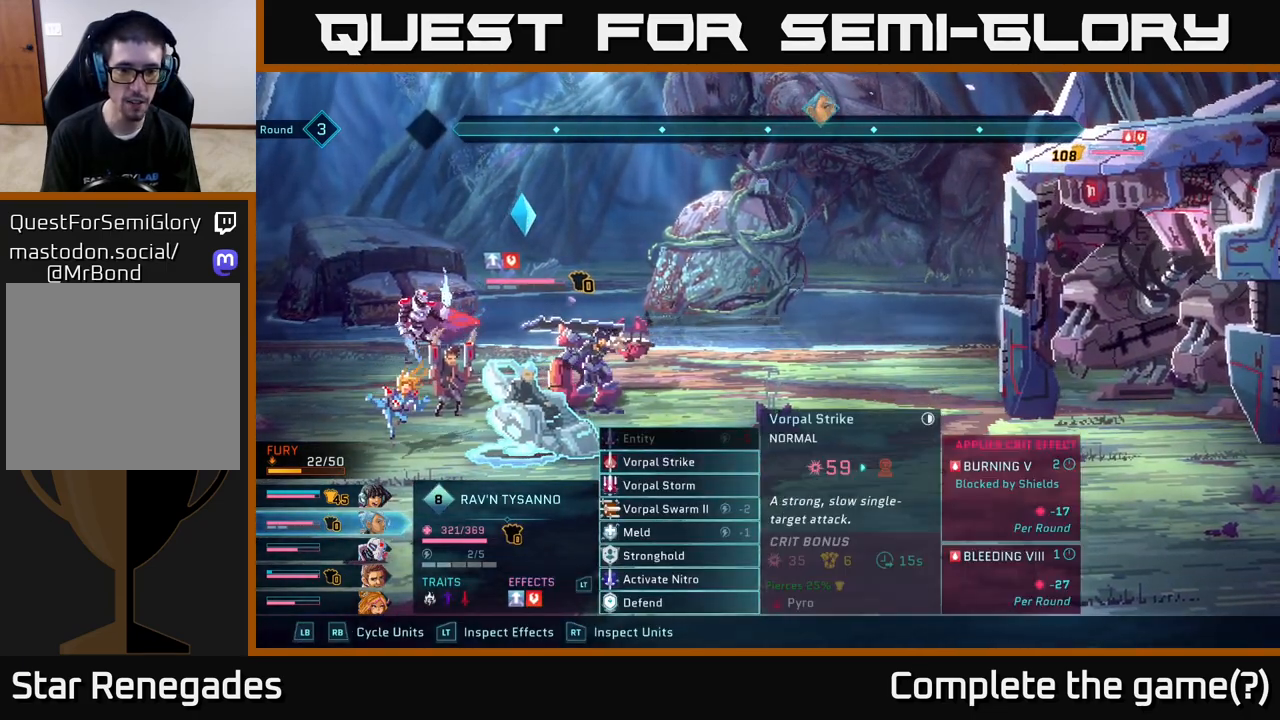
{"buttons": [], "left_stick": "center", "right_stick": "center", "events": [[50, "left_stick", "down"], [183, "left_stick", "center"], [300, "left_stick", "down"], [450, "left_stick", "center"]]}
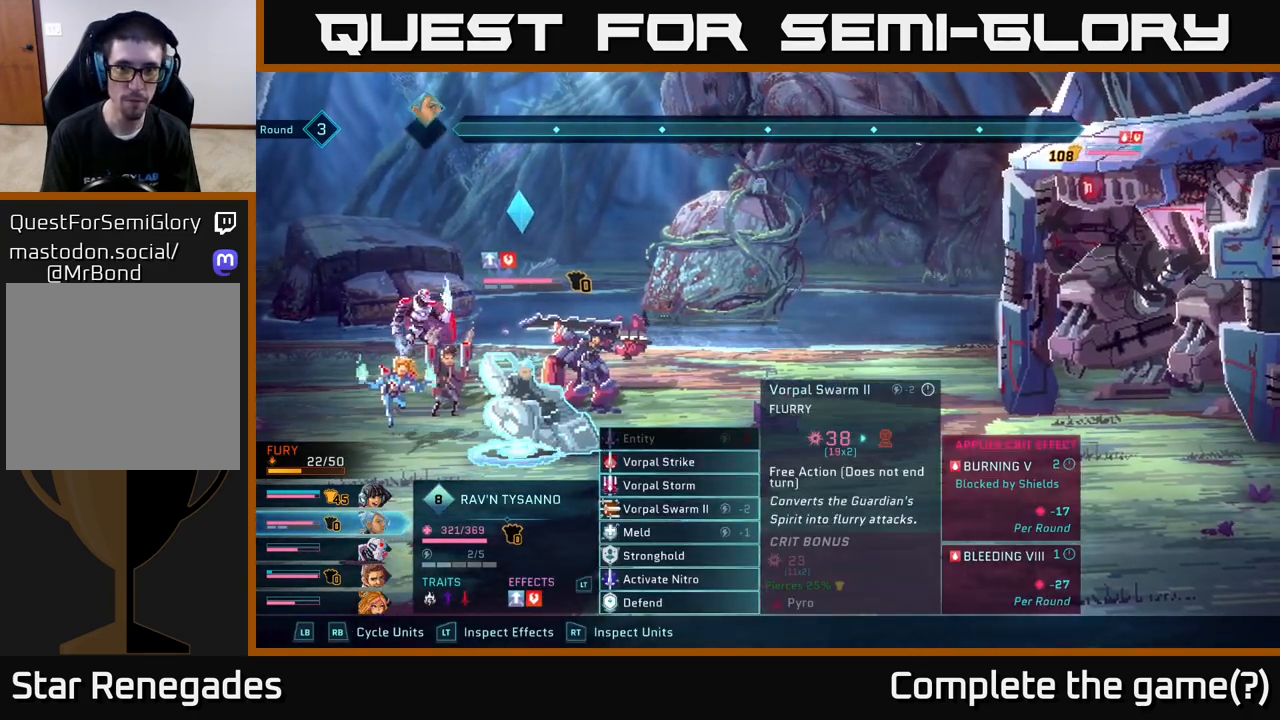
{"buttons": [], "left_stick": "center", "right_stick": "center", "events": [[317, "A", "down"], [433, "A", "up"]]}
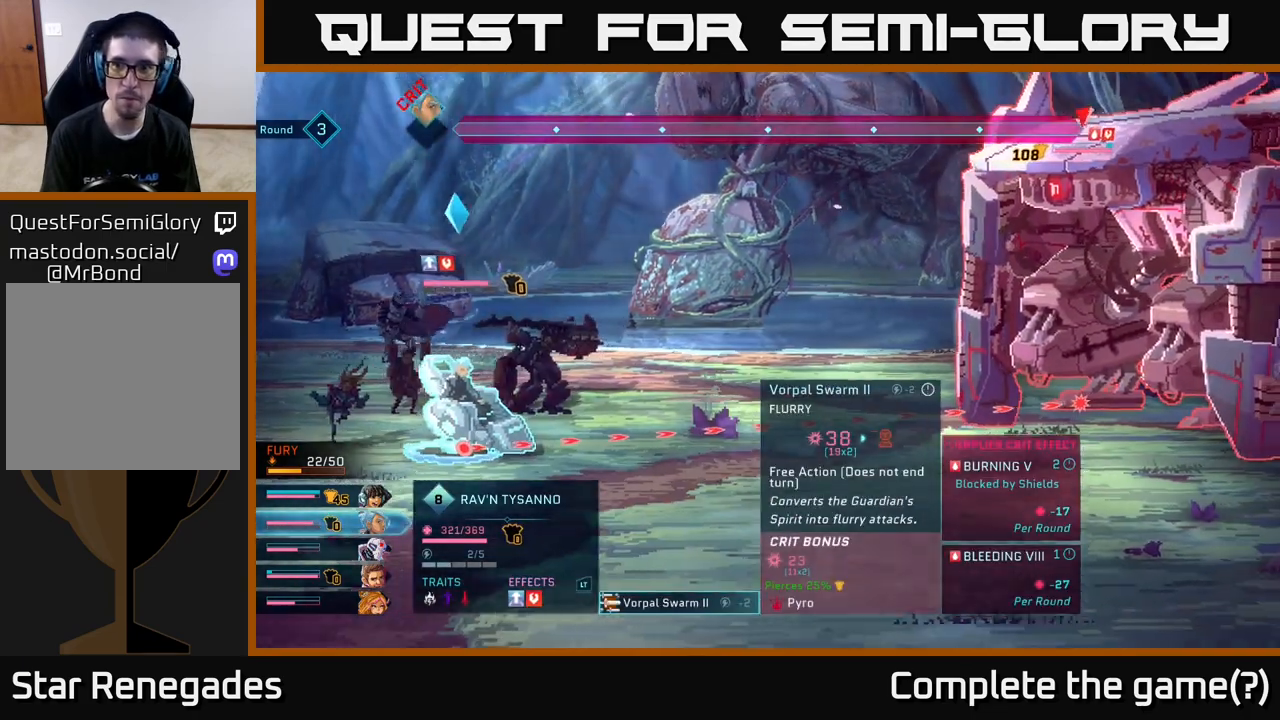
{"buttons": [], "left_stick": "center", "right_stick": "center", "events": []}
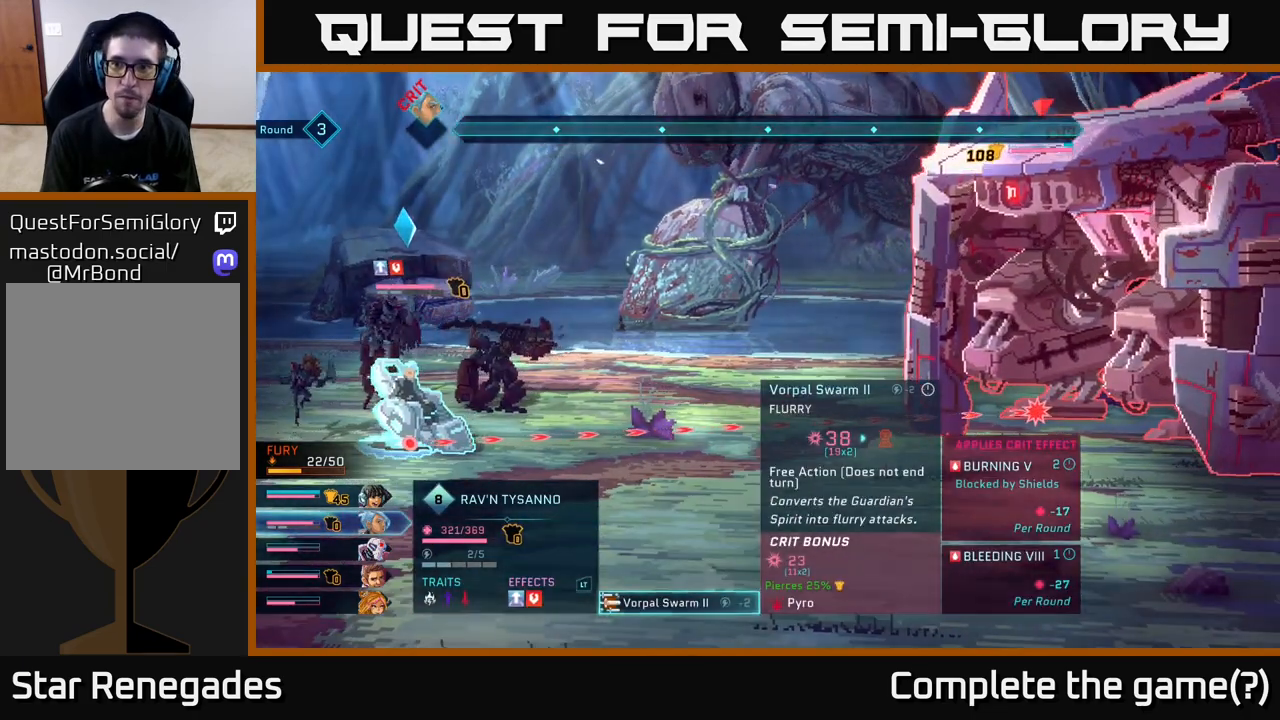
{"buttons": [], "left_stick": "center", "right_stick": "center", "events": []}
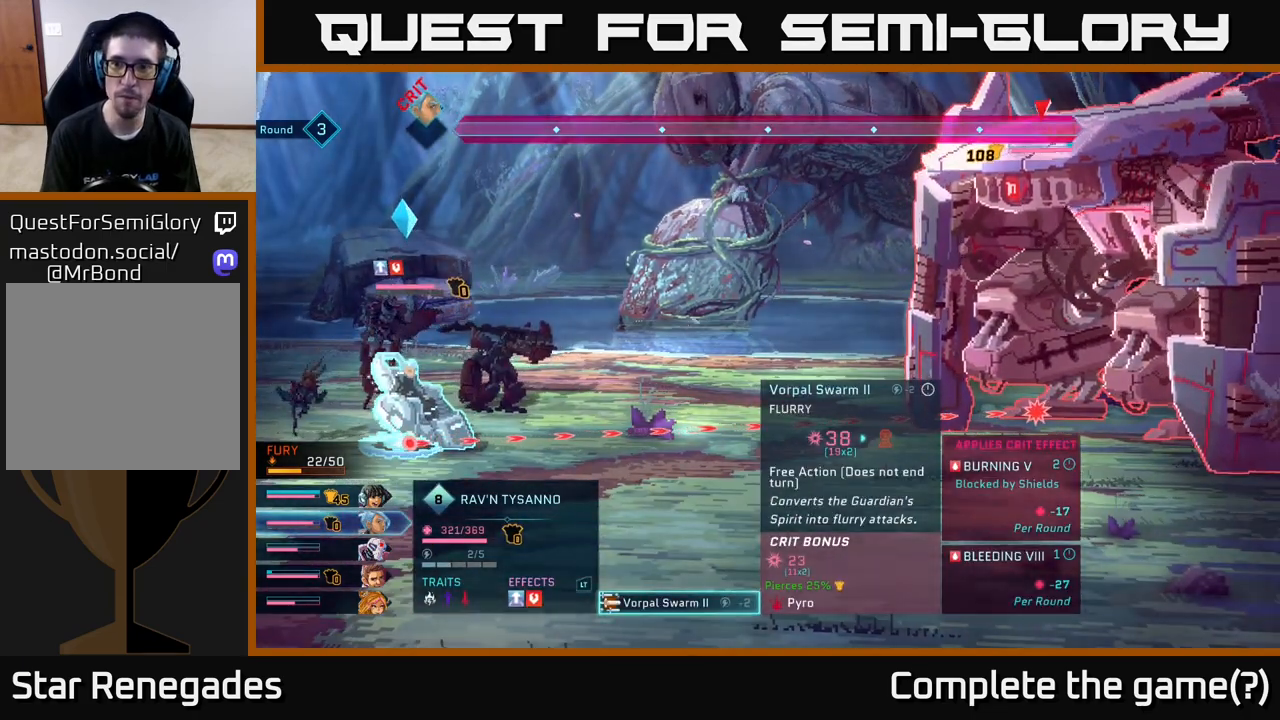
{"buttons": [], "left_stick": "center", "right_stick": "center", "events": []}
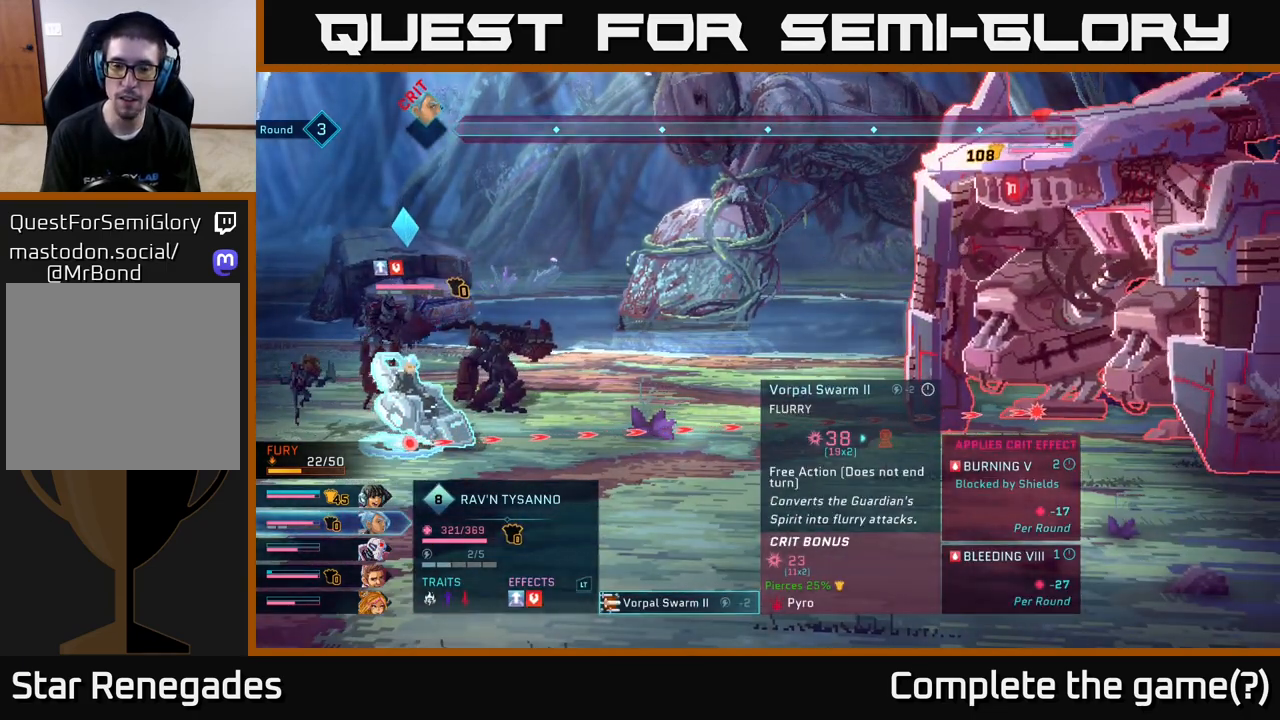
{"buttons": ["B"], "left_stick": "center", "right_stick": "center", "events": [[500, "B", "down"]]}
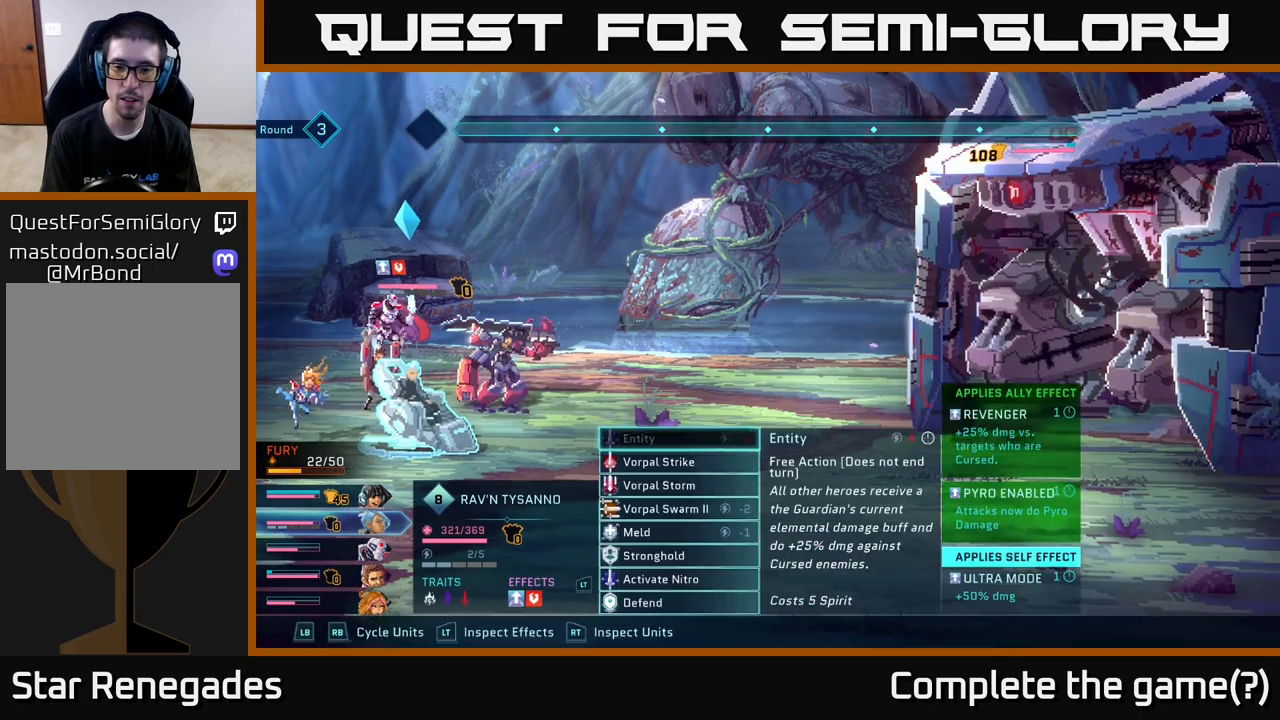
{"buttons": [], "left_stick": "center", "right_stick": "center", "events": [[133, "B", "up"]]}
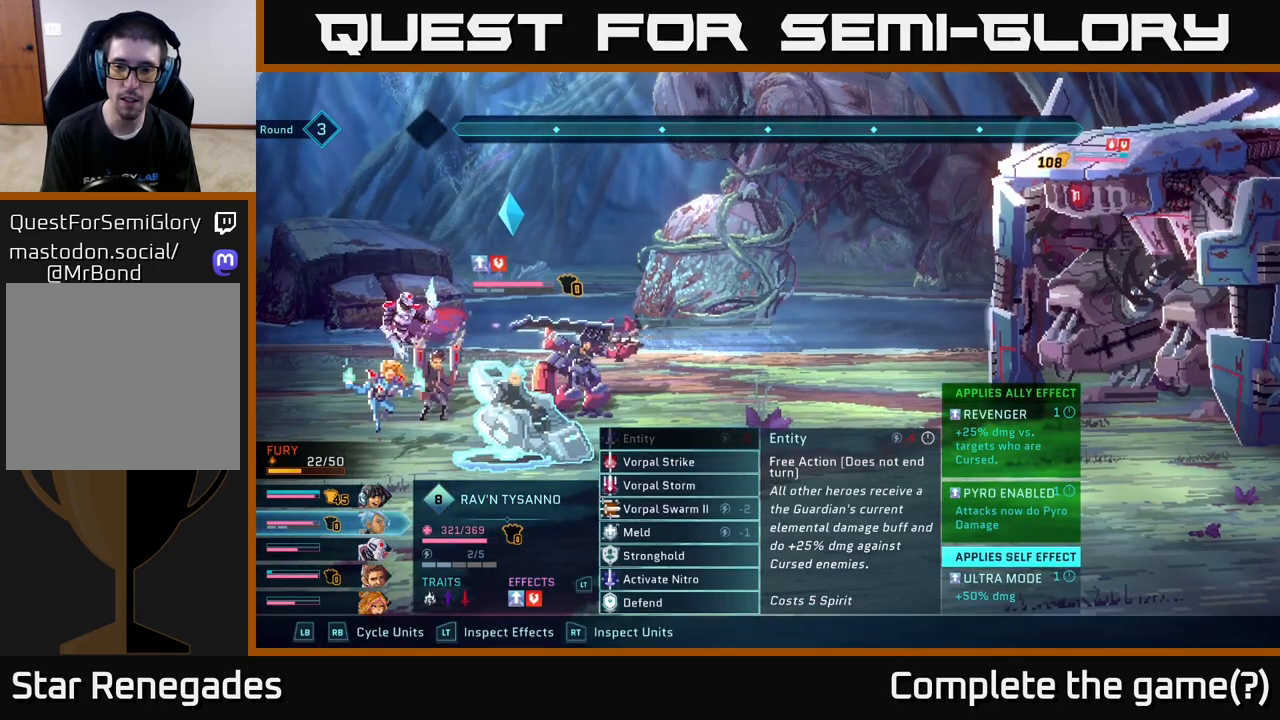
{"buttons": [], "left_stick": "center", "right_stick": "center", "events": []}
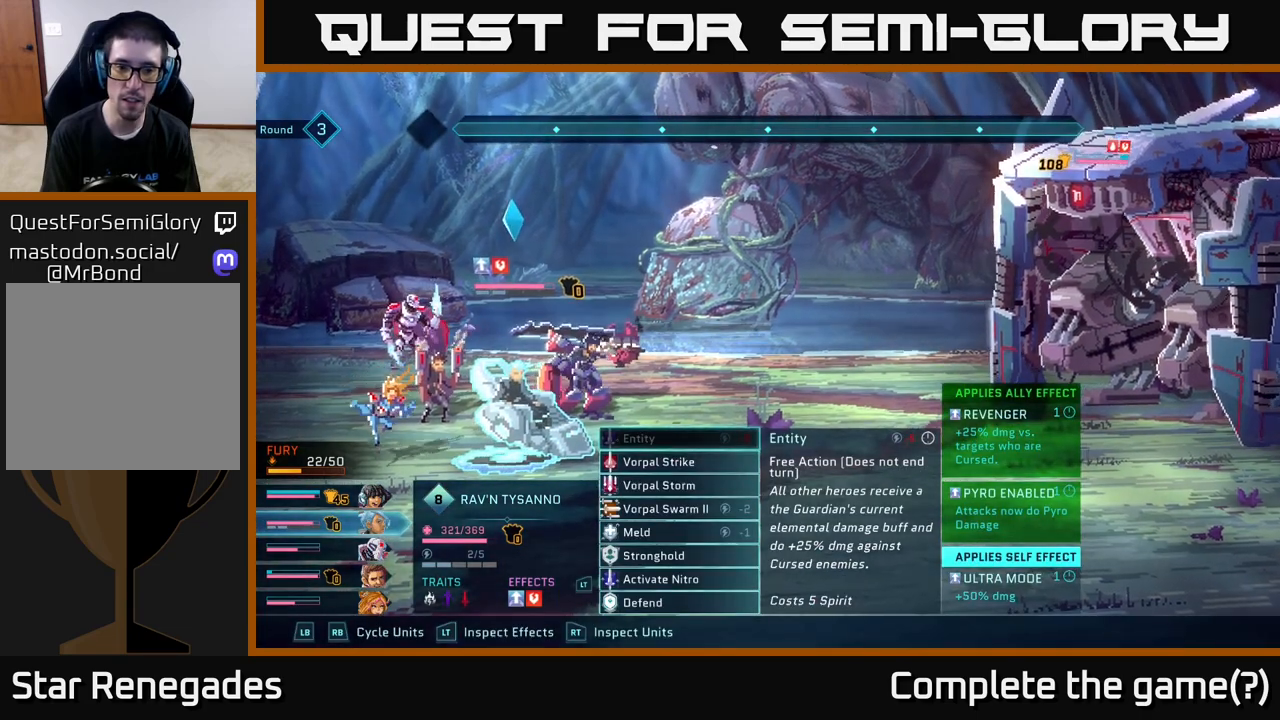
{"buttons": [], "left_stick": "down", "right_stick": "center", "events": [[83, "left_stick", "down"], [267, "left_stick", "center"], [383, "left_stick", "down"]]}
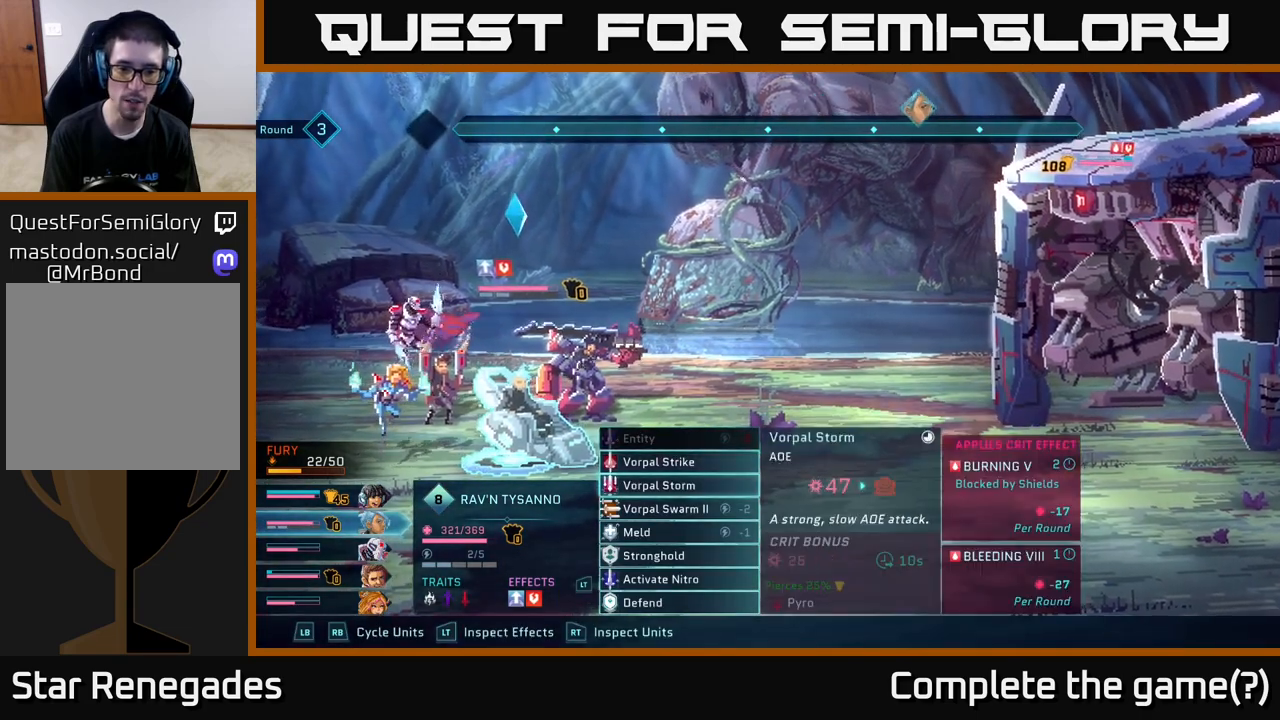
{"buttons": [], "left_stick": "center", "right_stick": "center", "events": [[17, "left_stick", "center"], [133, "left_stick", "down"], [267, "left_stick", "center"]]}
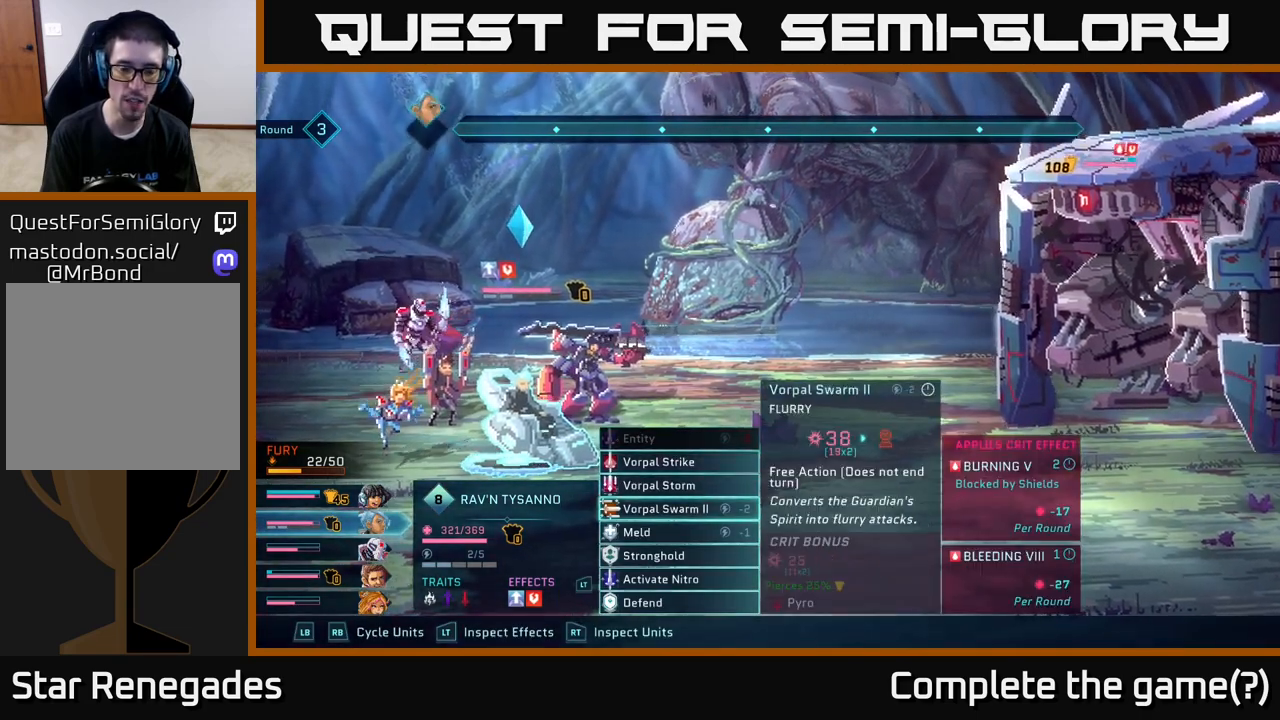
{"buttons": [], "left_stick": "center", "right_stick": "center", "events": []}
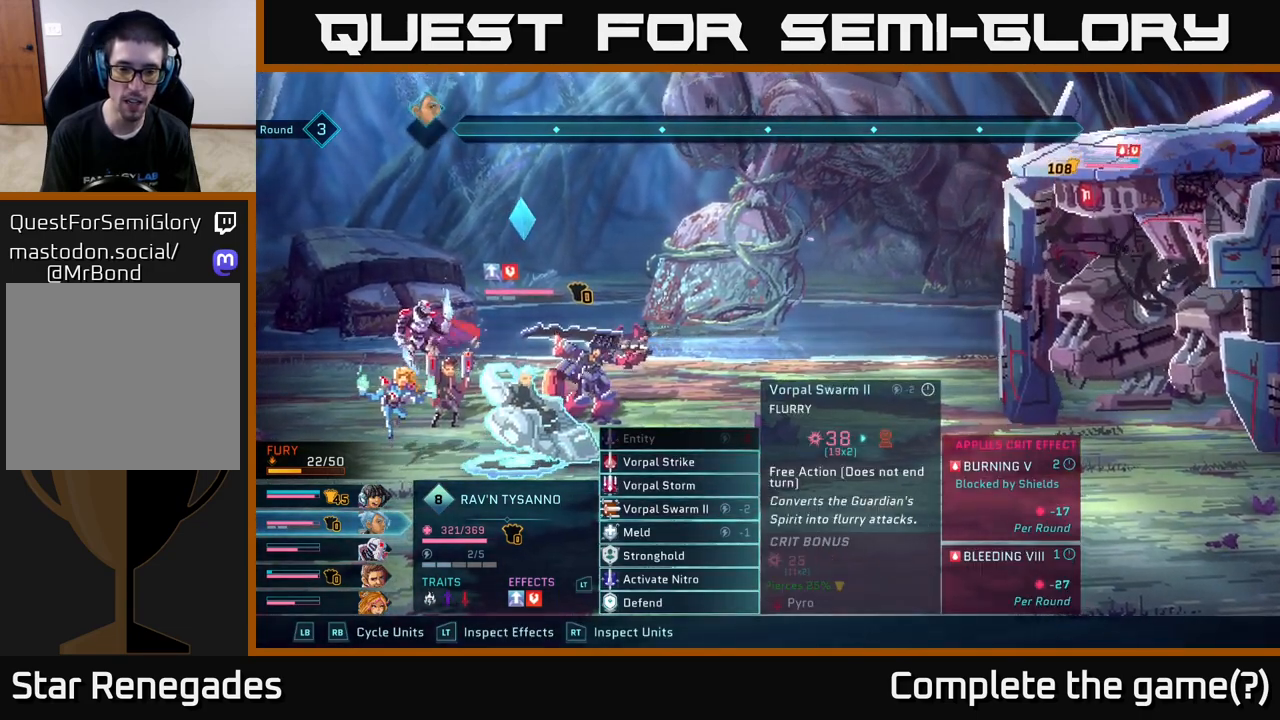
{"buttons": [], "left_stick": "center", "right_stick": "center", "events": []}
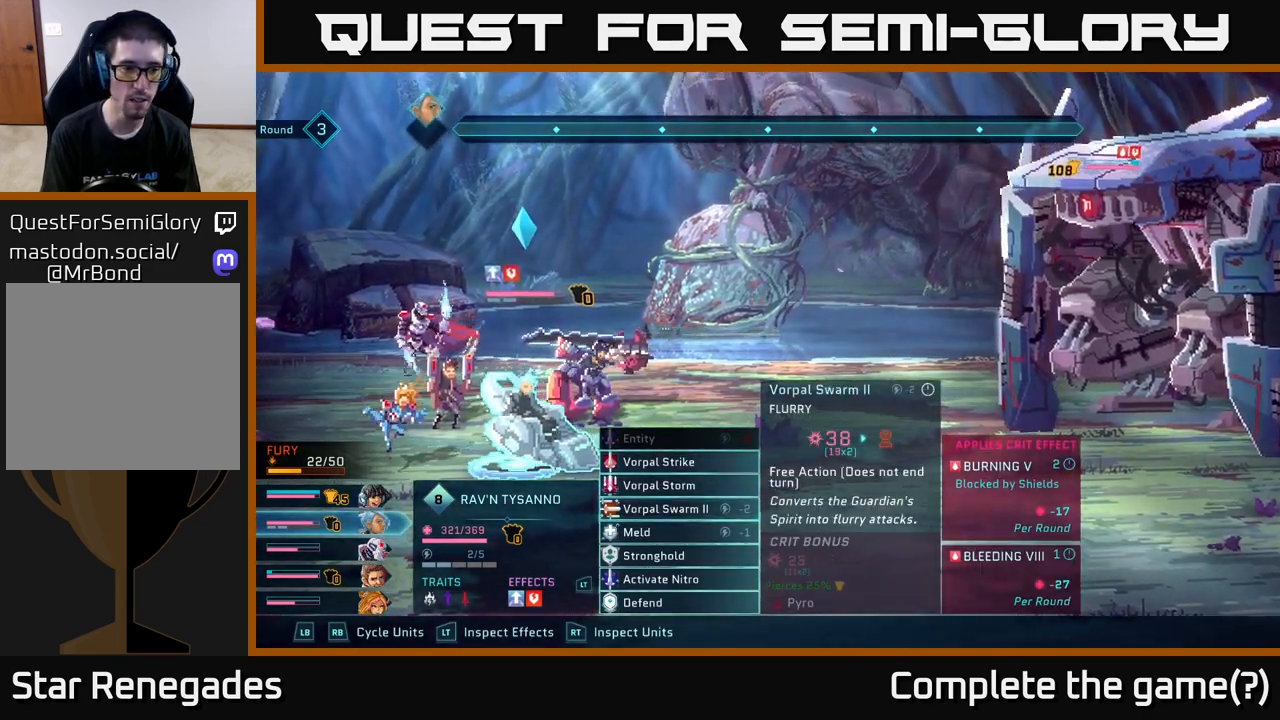
{"buttons": [], "left_stick": "center", "right_stick": "center", "events": []}
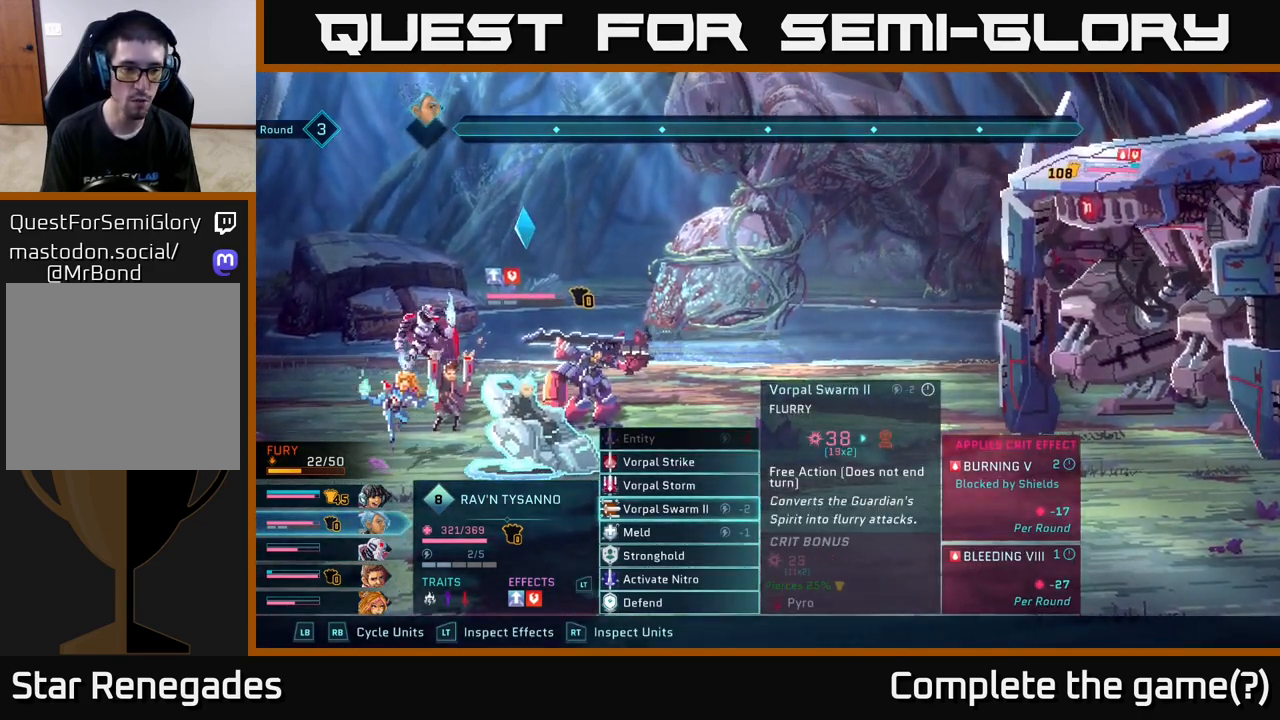
{"buttons": [], "left_stick": "center", "right_stick": "center", "events": []}
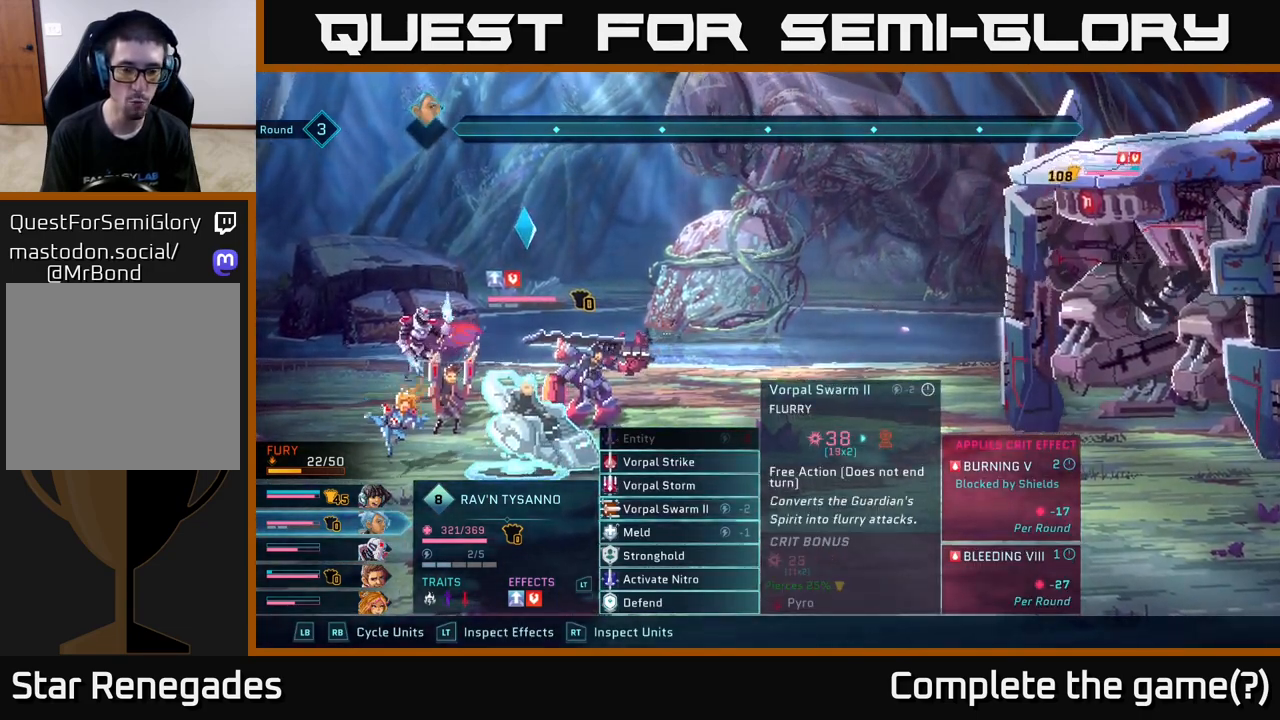
{"buttons": [], "left_stick": "center", "right_stick": "center", "events": []}
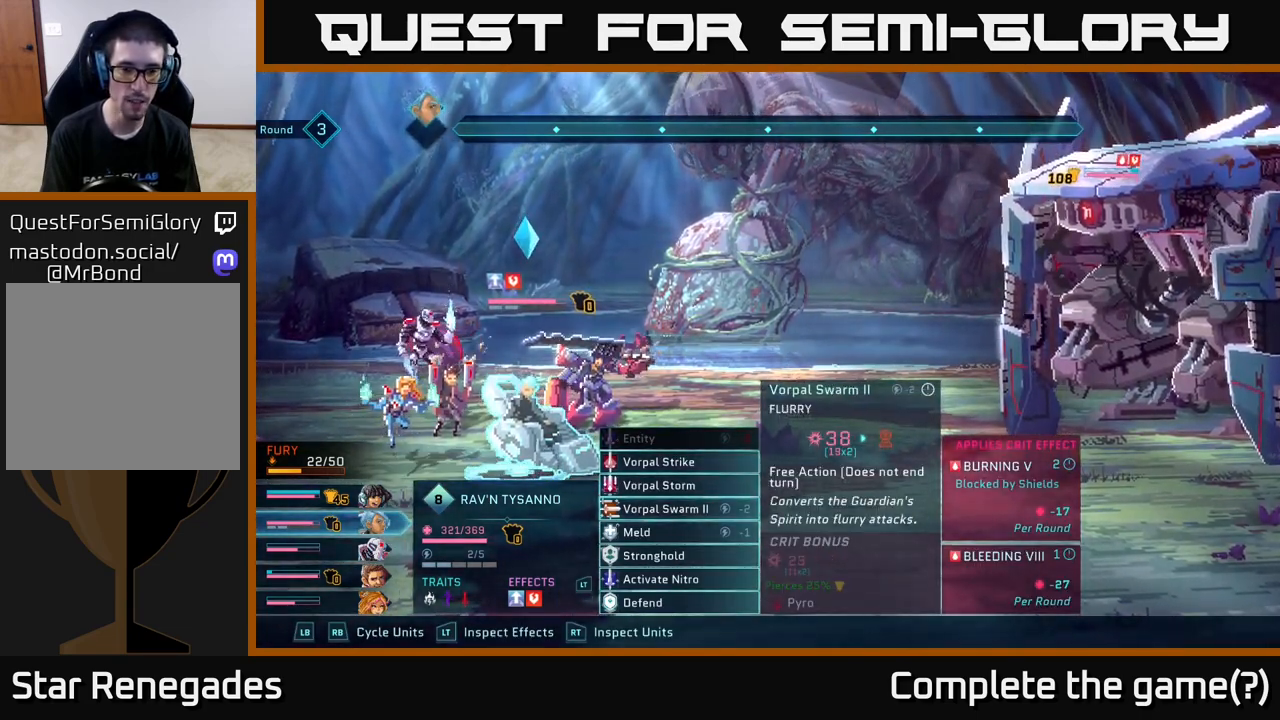
{"buttons": [], "left_stick": "center", "right_stick": "center", "events": []}
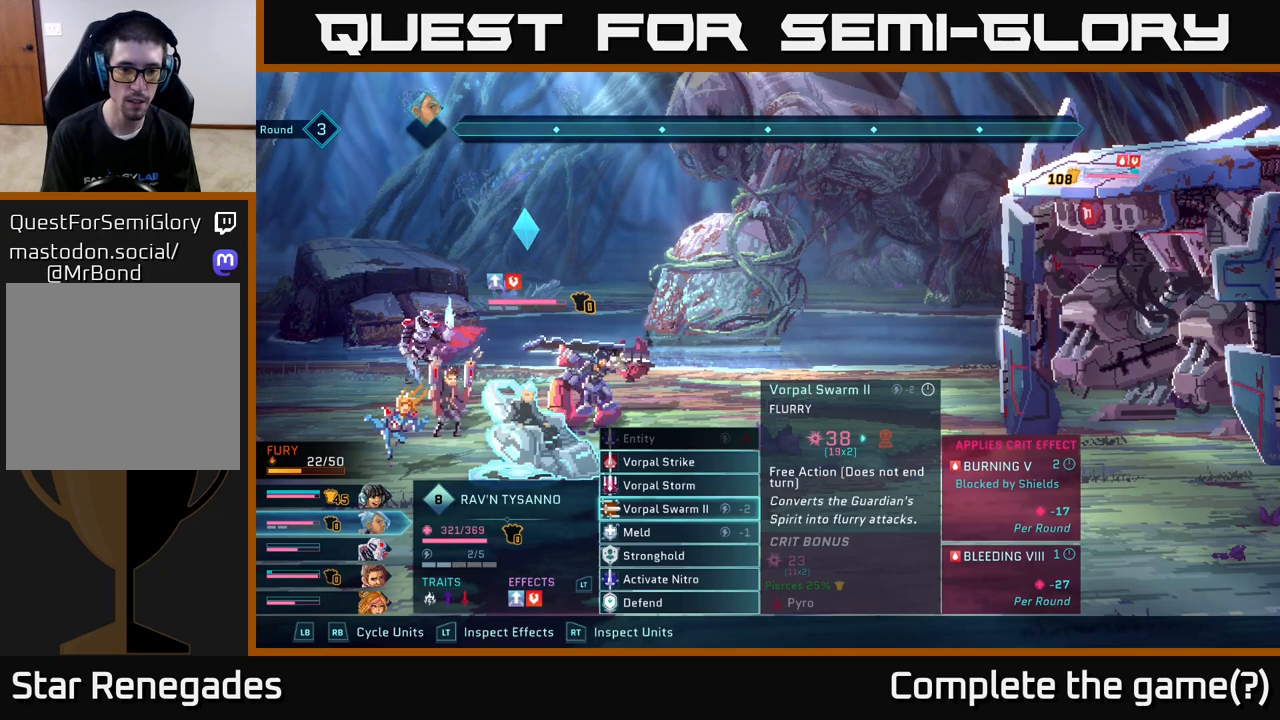
{"buttons": [], "left_stick": "center", "right_stick": "center", "events": [[100, "left_stick", "up"], [200, "left_stick", "center"]]}
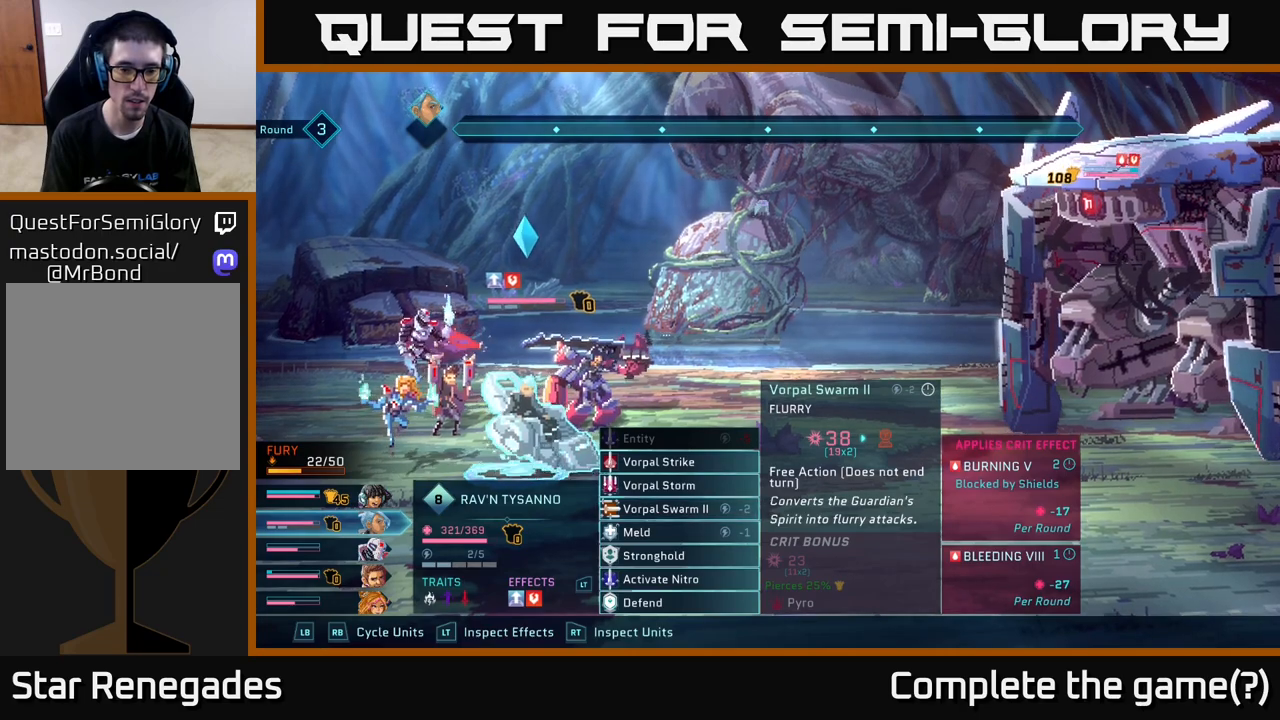
{"buttons": [], "left_stick": "center", "right_stick": "center", "events": [[17, "left_stick", "up"], [217, "left_stick", "center"]]}